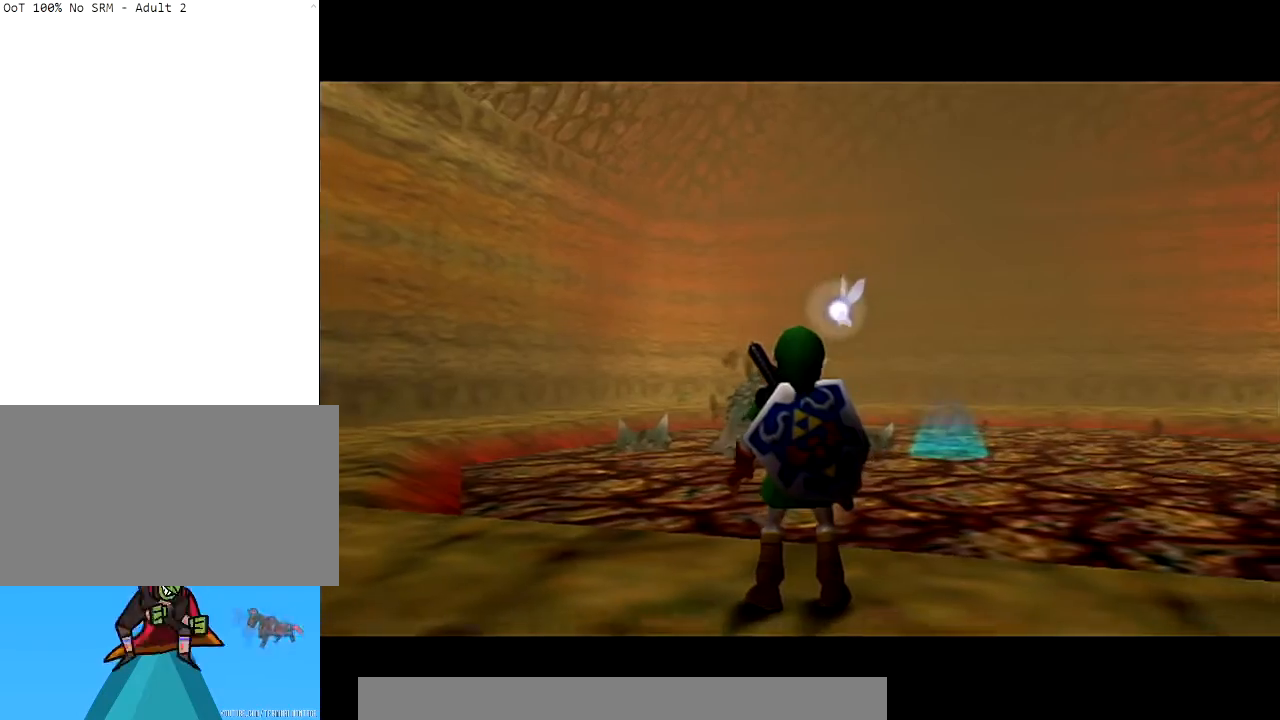
Gameplay with a controller (Nintendo layout); each line is a JSON object with the inputs held at the frame after it. "events" lists button and stick changes between this image and that frame as [ms after this image, input, new state], when the widget could be followed in between. Not read: L3 R3.
{"buttons": ["L1"], "left_stick": "center", "right_stick": "center", "events": [[166, "L1", "down"]]}
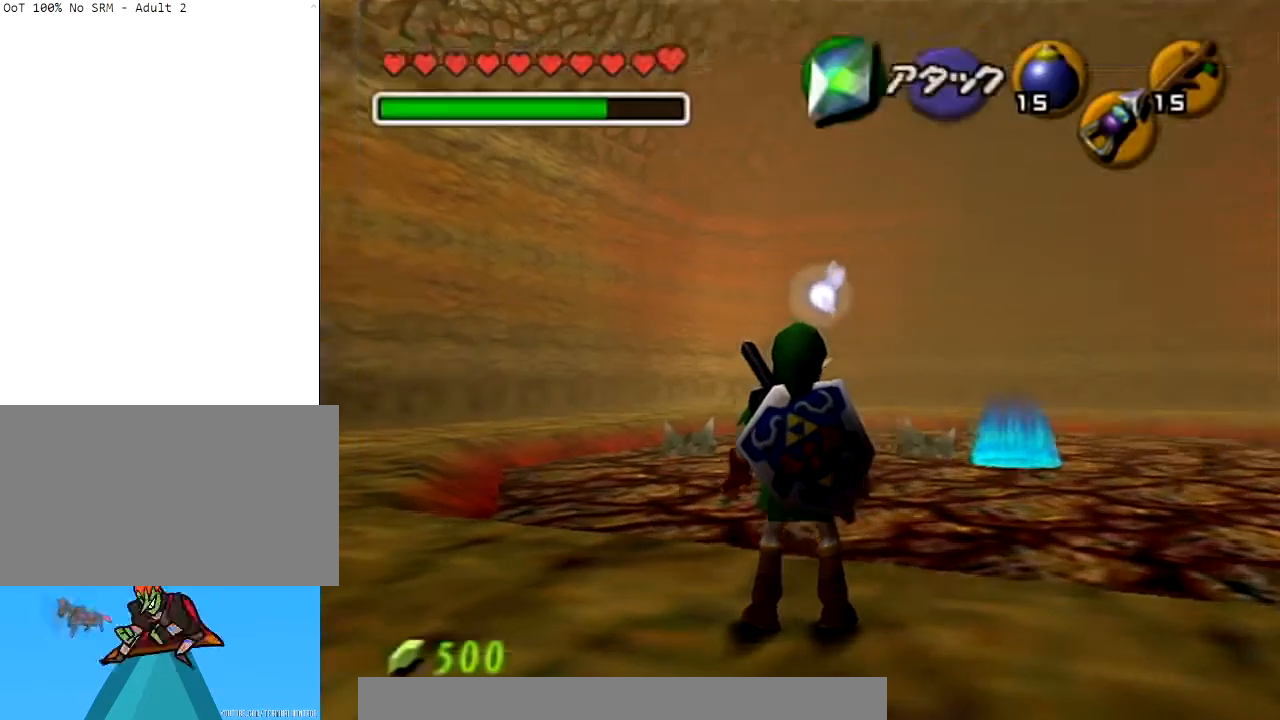
{"buttons": ["L1"], "left_stick": "center", "right_stick": "center", "events": []}
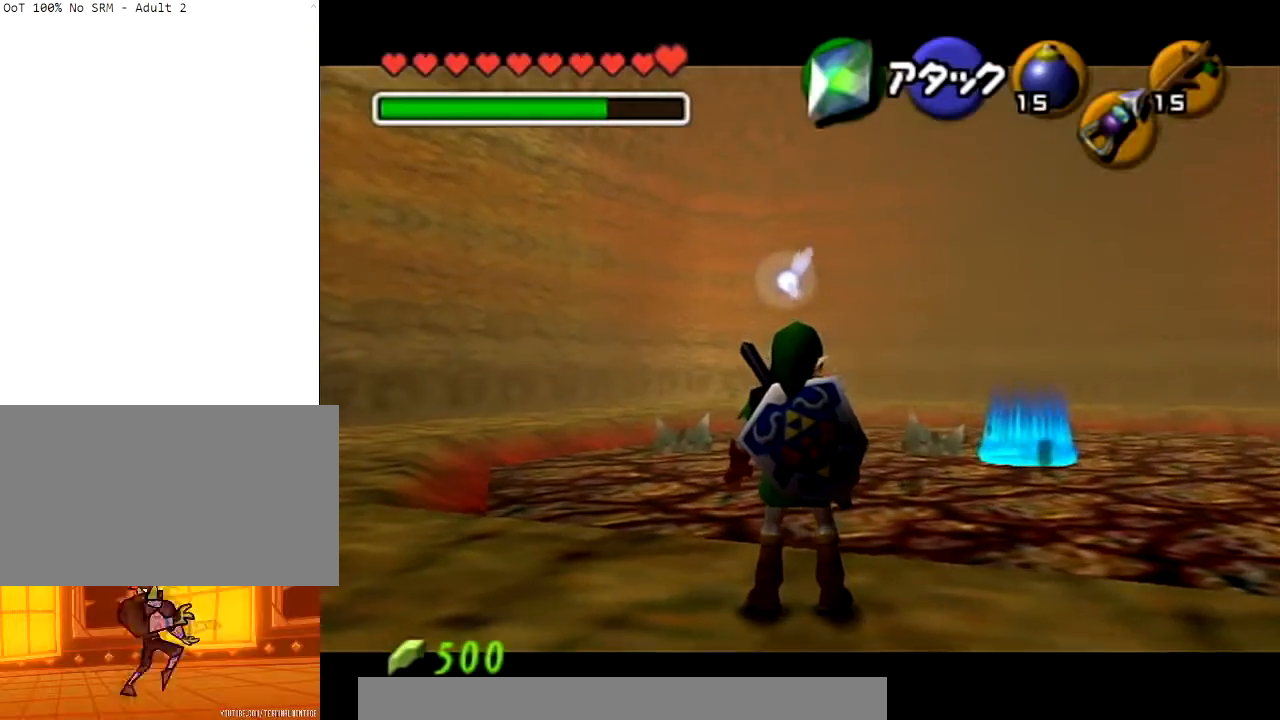
{"buttons": ["L1"], "left_stick": "center", "right_stick": "center", "events": []}
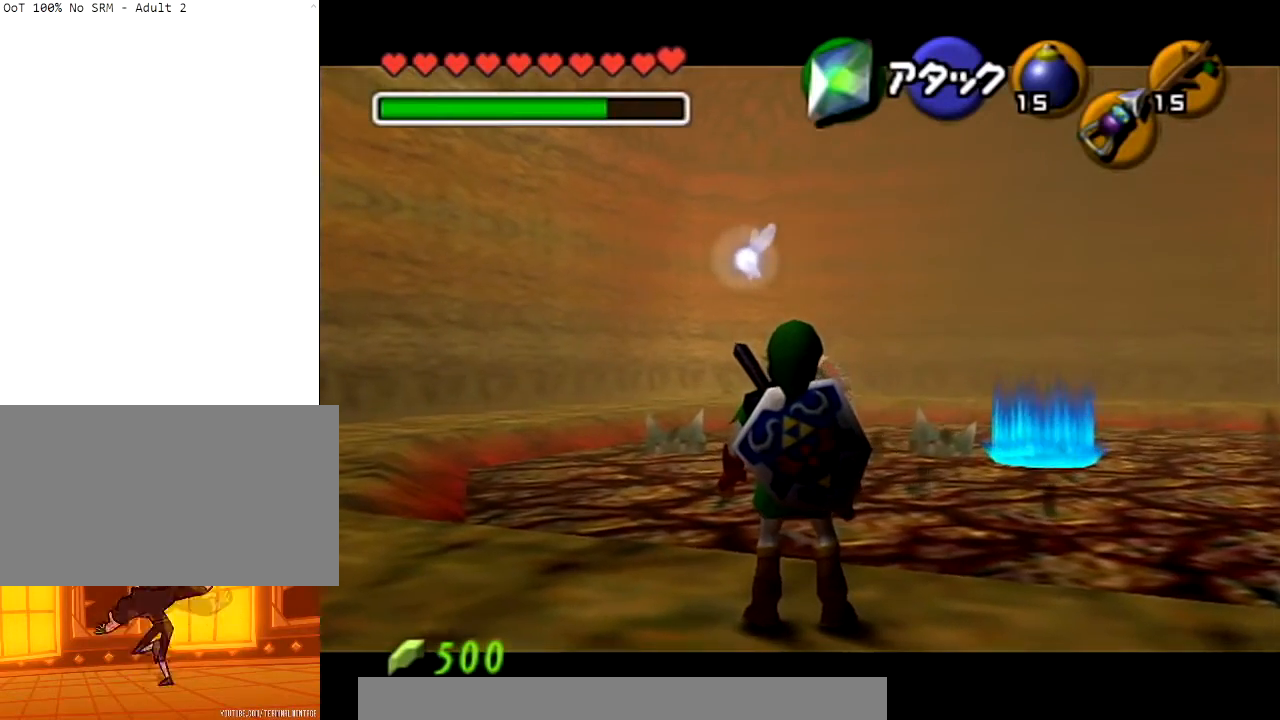
{"buttons": ["L1"], "left_stick": "center", "right_stick": "center", "events": []}
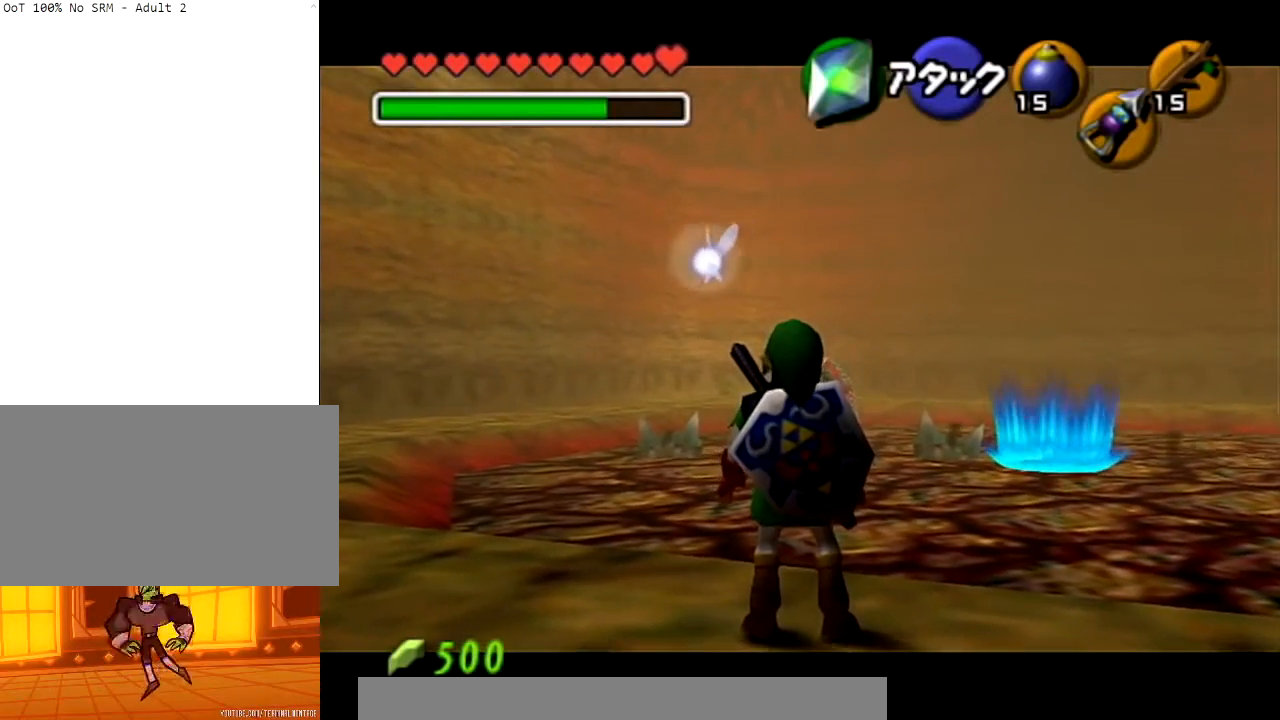
{"buttons": ["R1"], "left_stick": "center", "right_stick": "center", "events": [[500, "L1", "up"], [500, "R1", "down"]]}
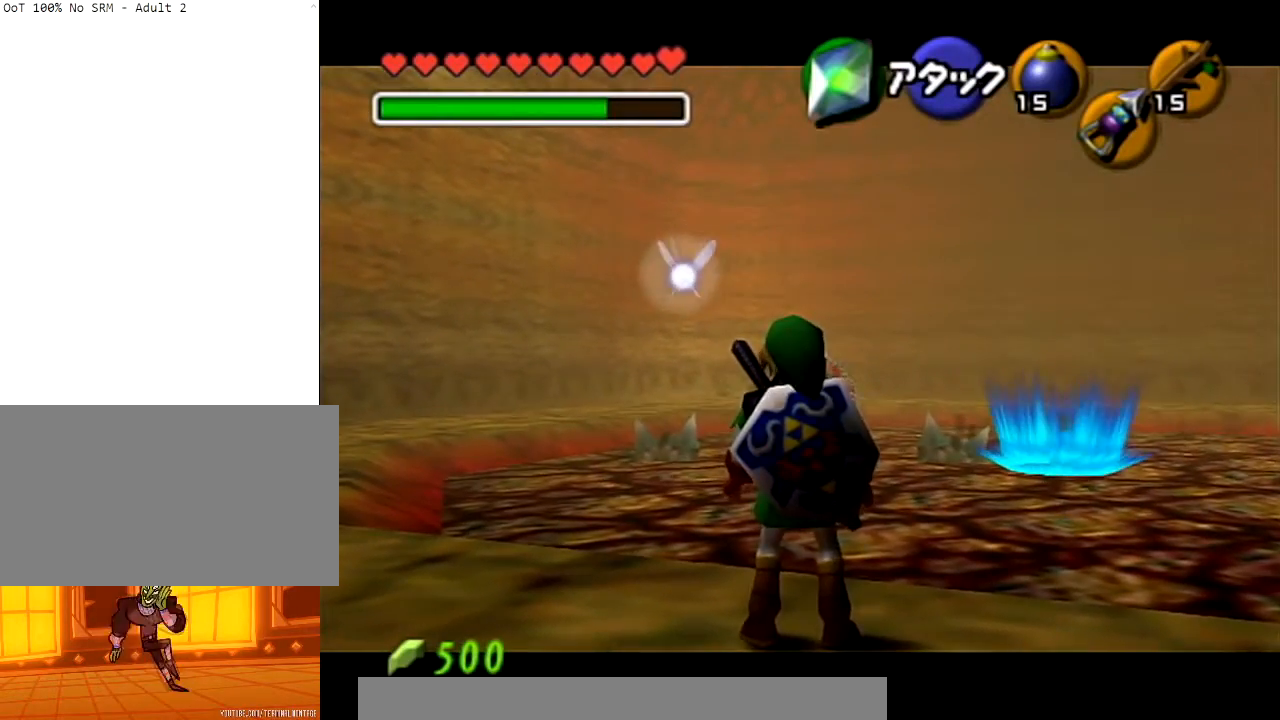
{"buttons": ["R1"], "left_stick": "center", "right_stick": "center", "events": [[234, "left_stick", "down"], [300, "R1", "up"], [400, "R1", "down"], [434, "left_stick", "center"]]}
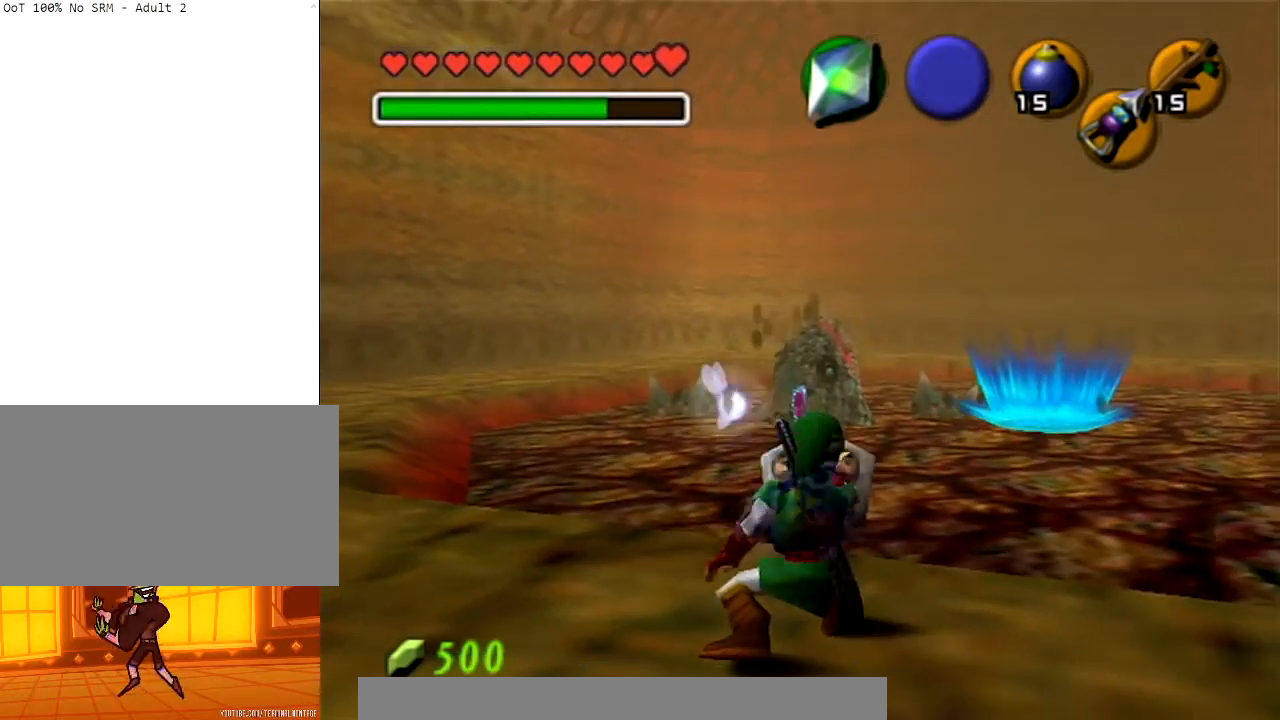
{"buttons": ["L1"], "left_stick": "center", "right_stick": "center", "events": [[134, "L1", "down"], [301, "R1", "up"]]}
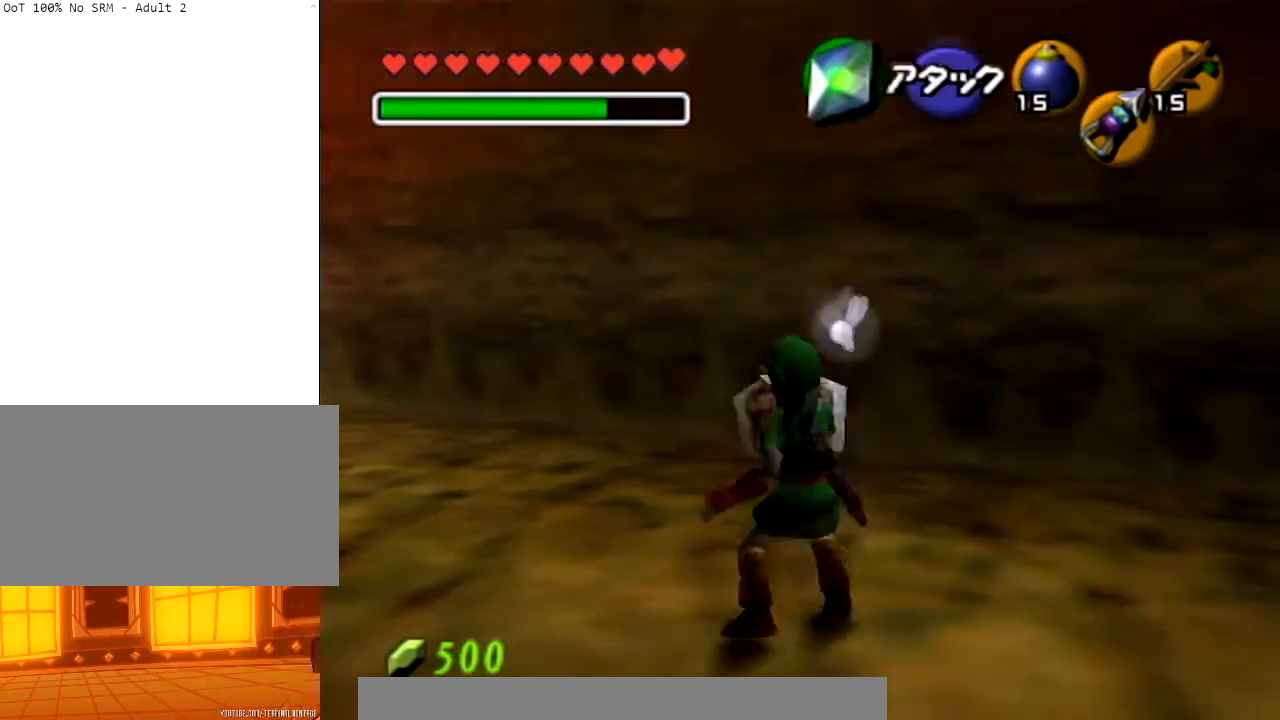
{"buttons": ["L1"], "left_stick": "down", "right_stick": "center", "events": [[300, "left_stick", "down"]]}
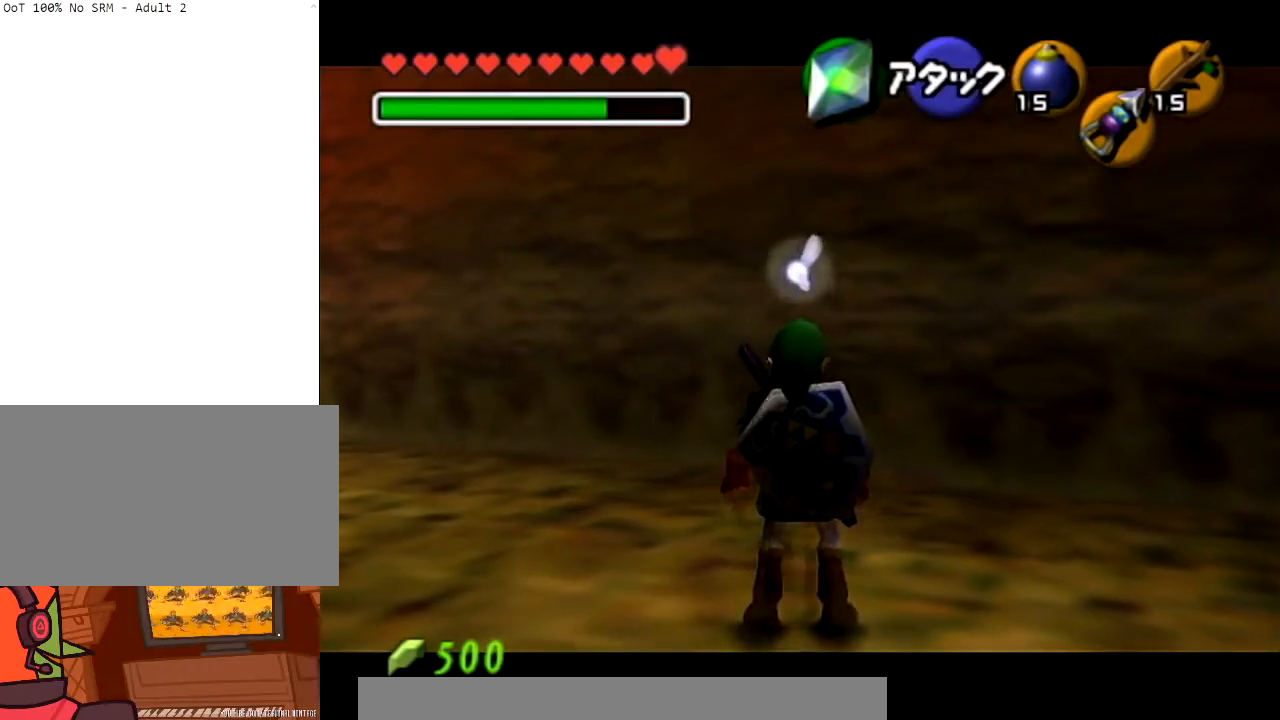
{"buttons": ["L1"], "left_stick": "down", "right_stick": "center", "events": []}
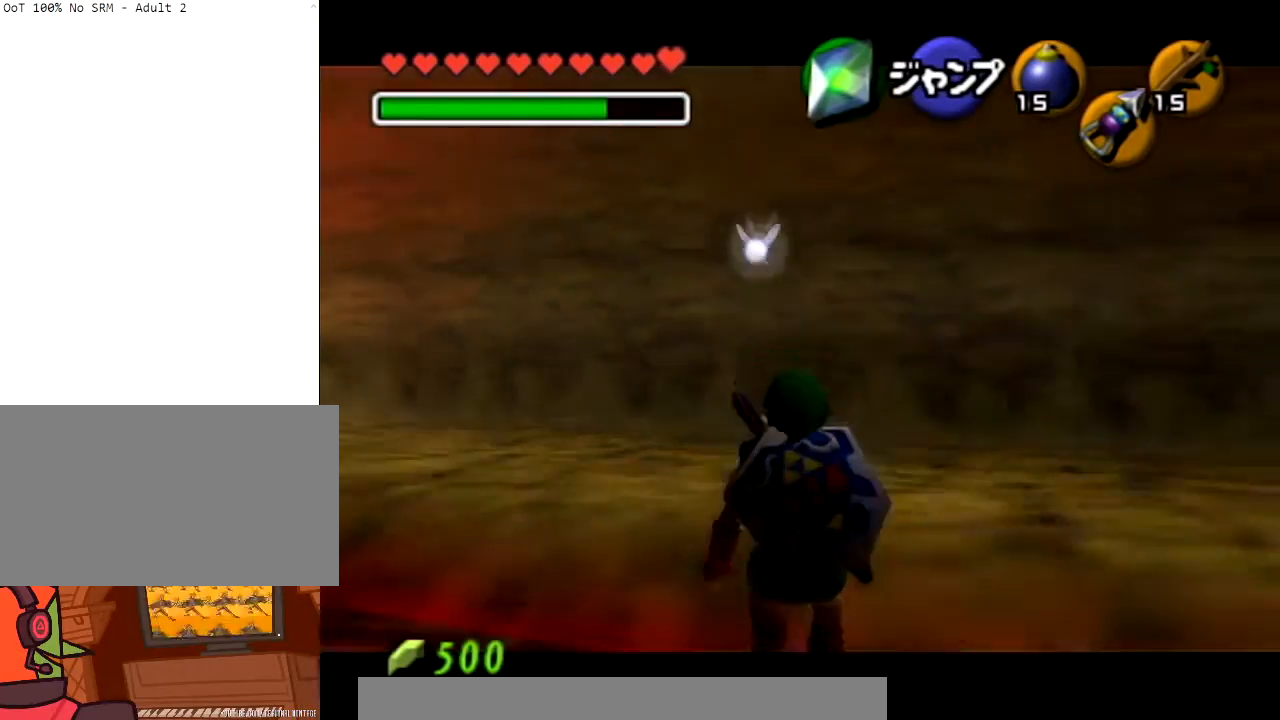
{"buttons": ["L1"], "left_stick": "down", "right_stick": "center", "events": []}
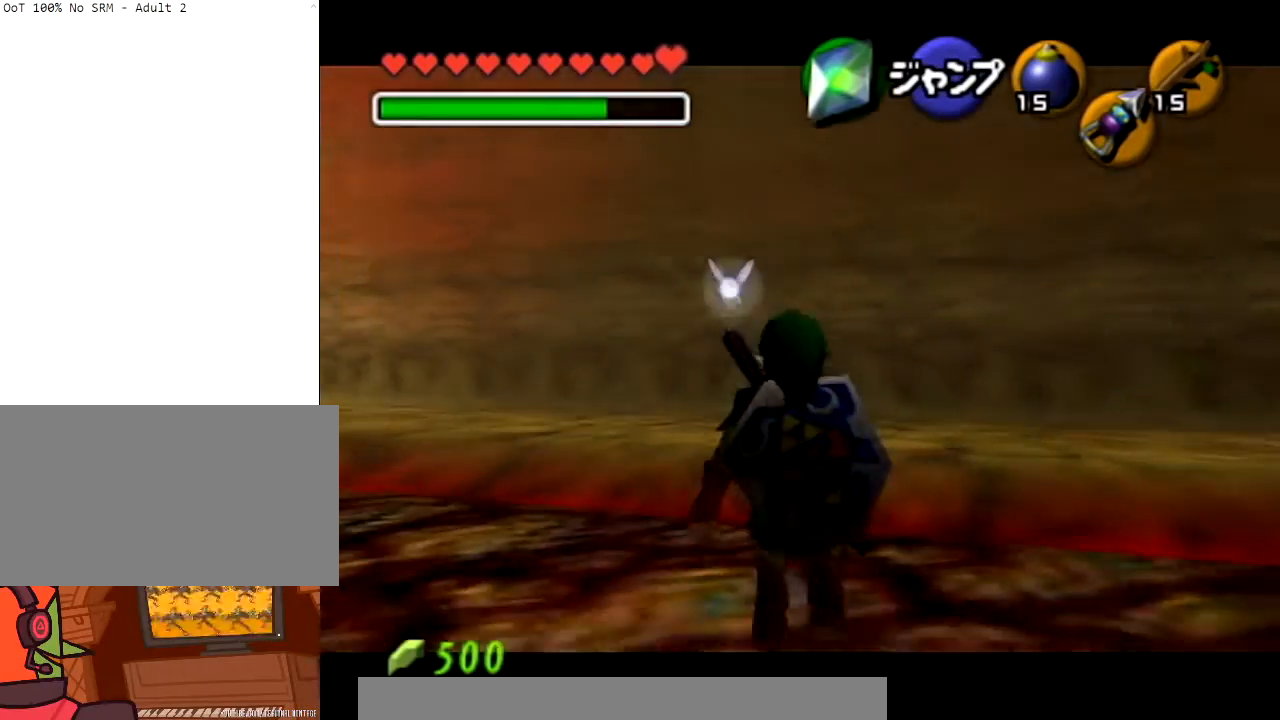
{"buttons": ["L1"], "left_stick": "down", "right_stick": "center", "events": []}
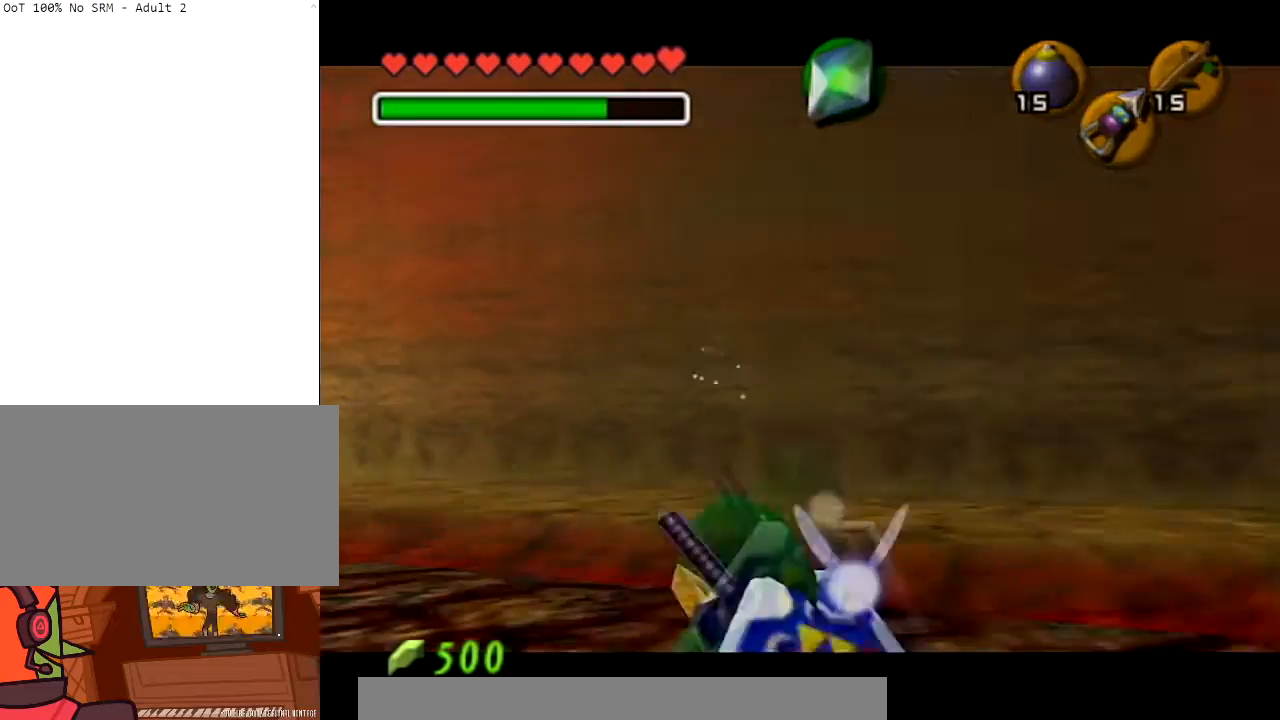
{"buttons": [], "left_stick": "center", "right_stick": "center", "events": [[167, "L1", "up"], [167, "left_stick", "center"]]}
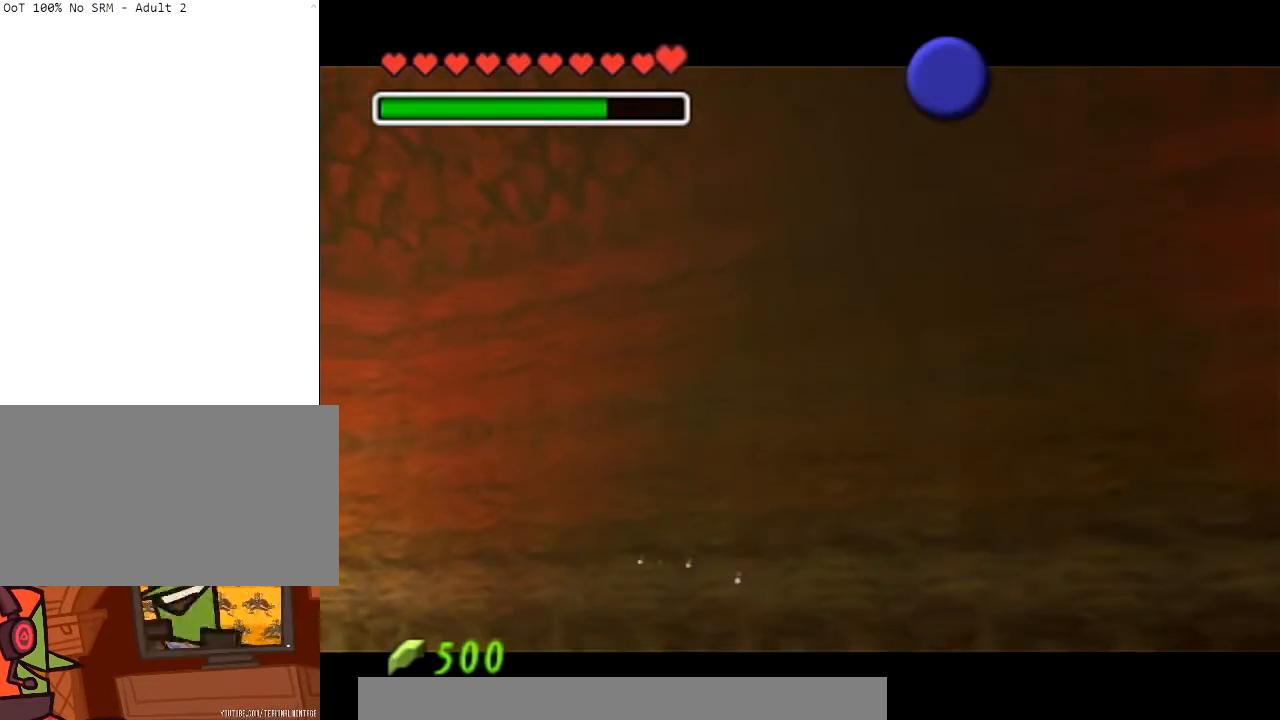
{"buttons": [], "left_stick": "center", "right_stick": "center", "events": [[33, "B", "down"], [100, "B", "up"], [233, "B", "down"], [266, "B", "up"], [367, "B", "down"], [467, "B", "up"]]}
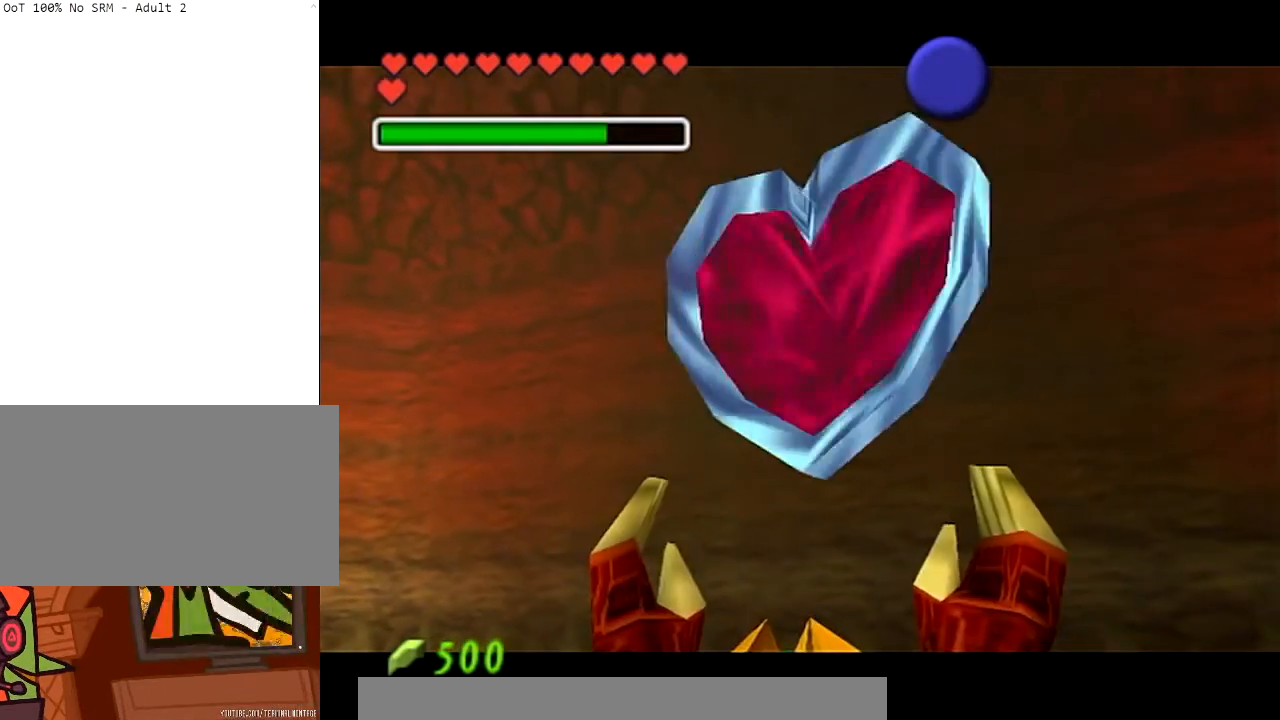
{"buttons": ["B"], "left_stick": "center", "right_stick": "center", "events": [[67, "B", "down"], [133, "B", "up"], [234, "B", "down"], [300, "B", "up"], [400, "B", "down"]]}
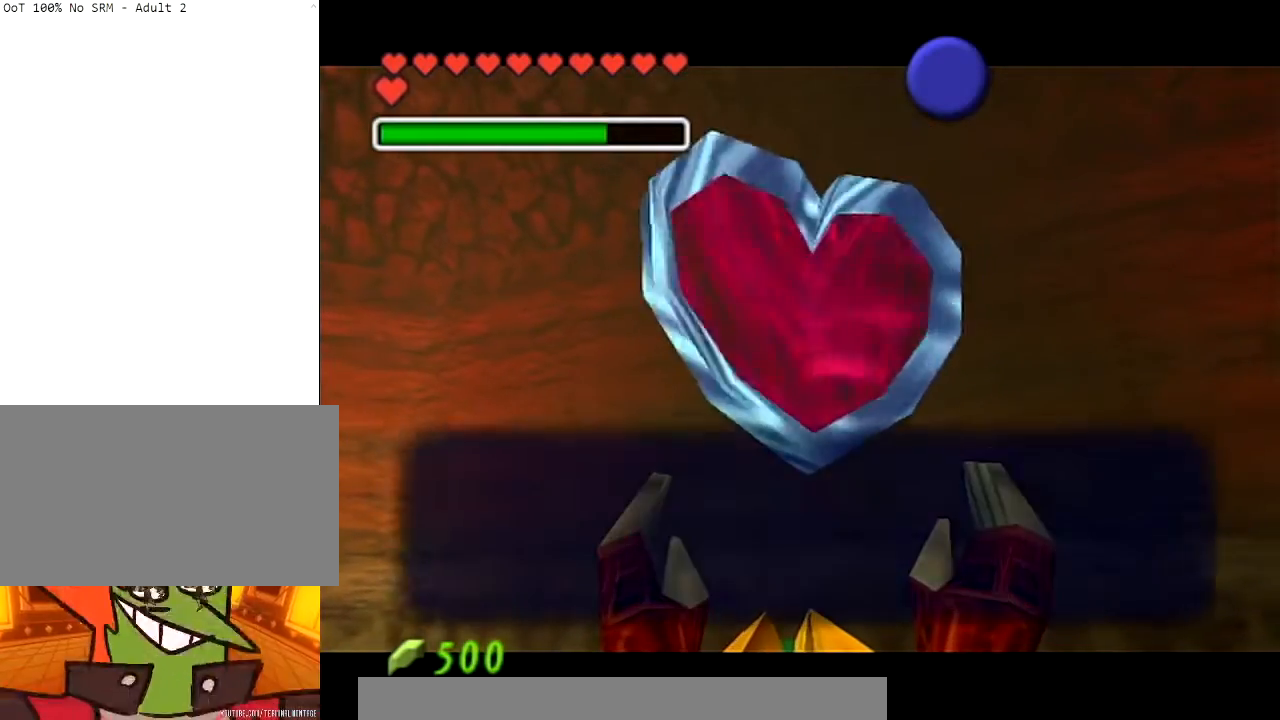
{"buttons": [], "left_stick": "center", "right_stick": "center", "events": [[34, "B", "up"], [267, "B", "down"], [401, "B", "up"]]}
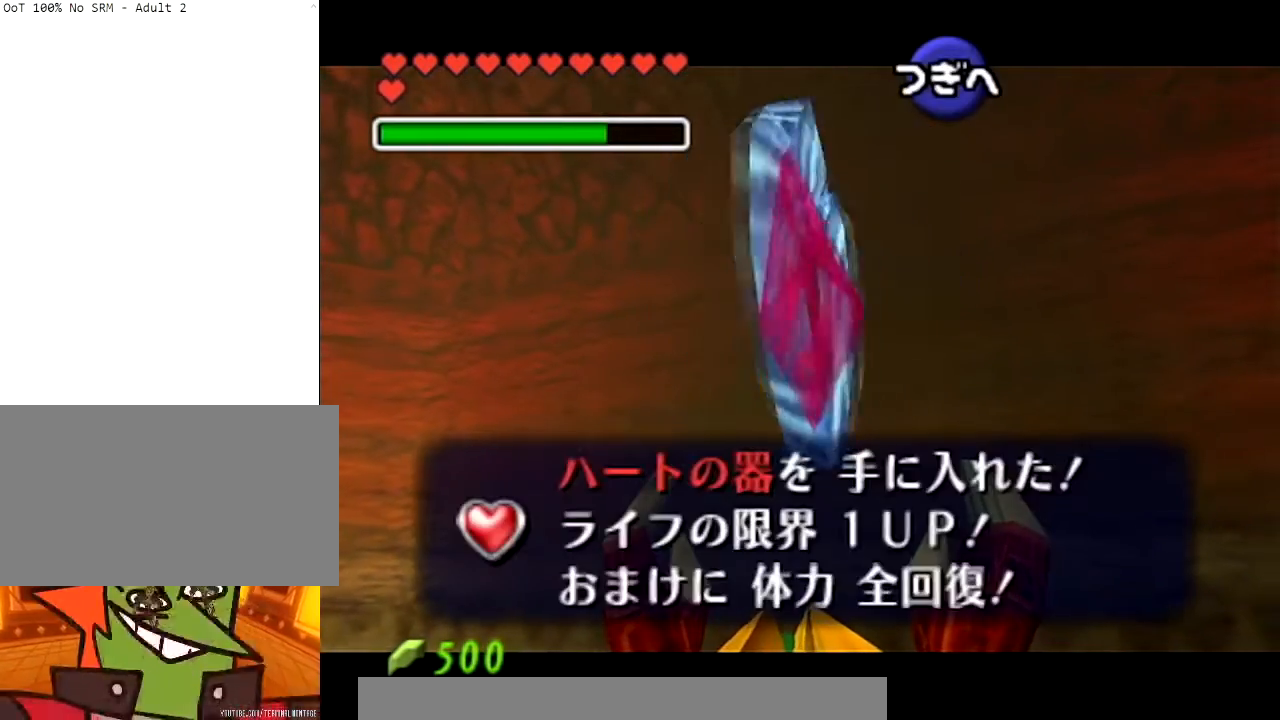
{"buttons": [], "left_stick": "center", "right_stick": "center", "events": [[167, "A", "down"], [267, "A", "up"]]}
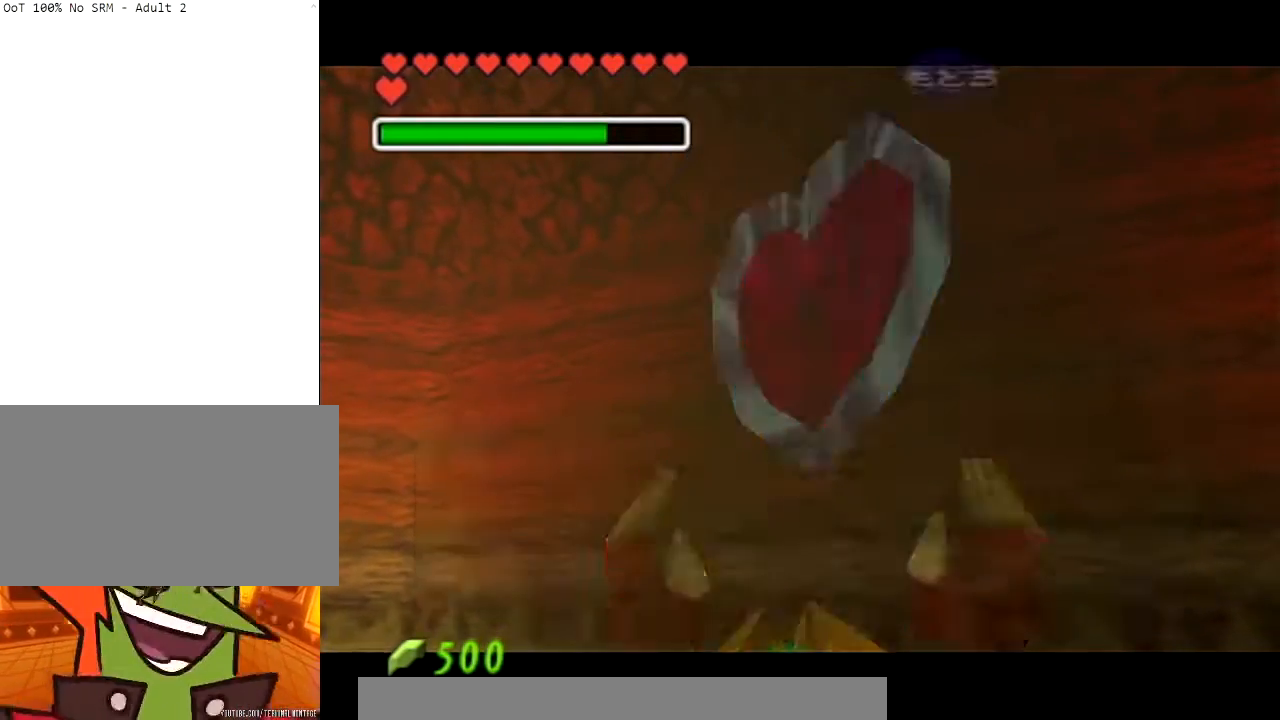
{"buttons": ["L1"], "left_stick": "center", "right_stick": "center", "events": [[500, "L1", "down"]]}
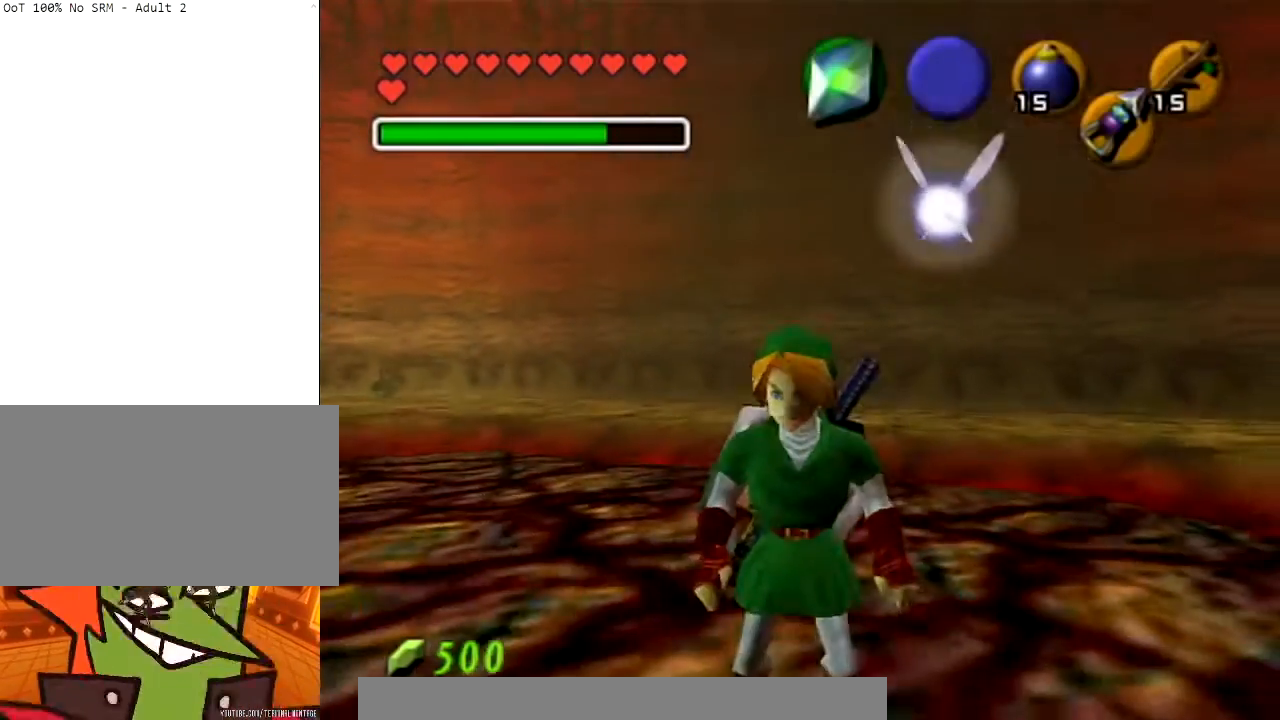
{"buttons": ["L1"], "left_stick": "center", "right_stick": "center", "events": []}
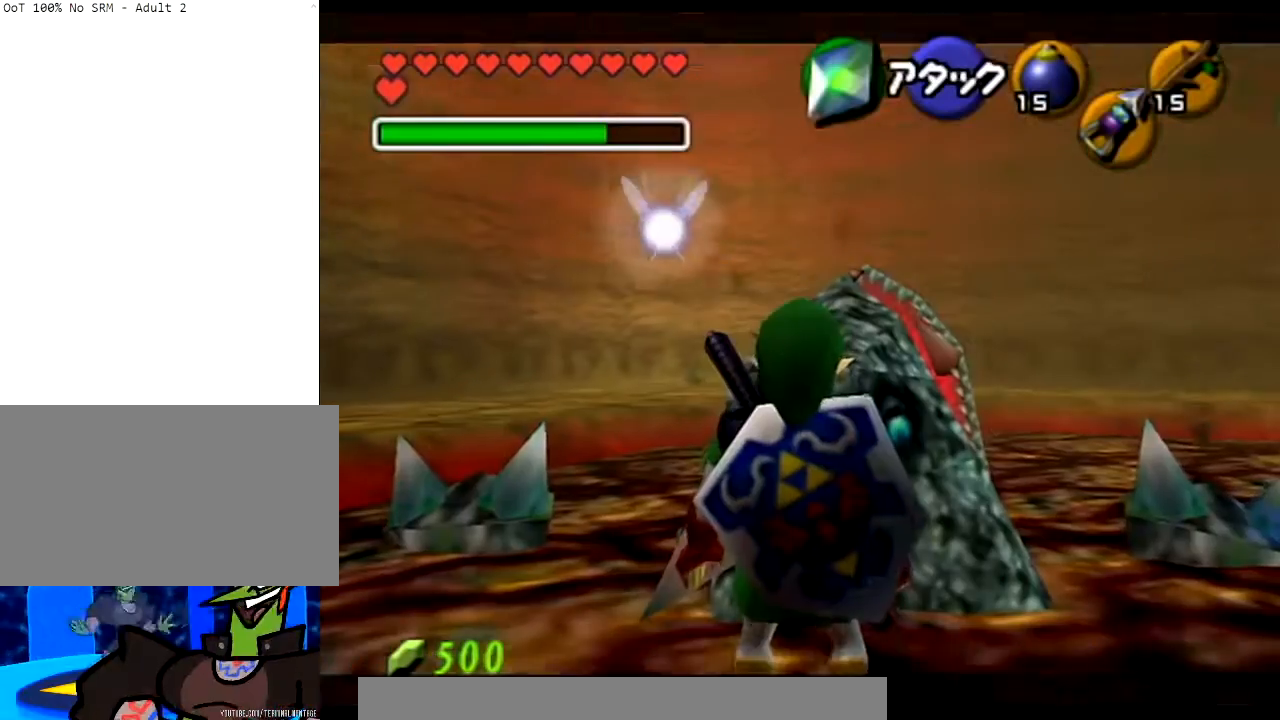
{"buttons": ["L1"], "left_stick": "center", "right_stick": "center", "events": []}
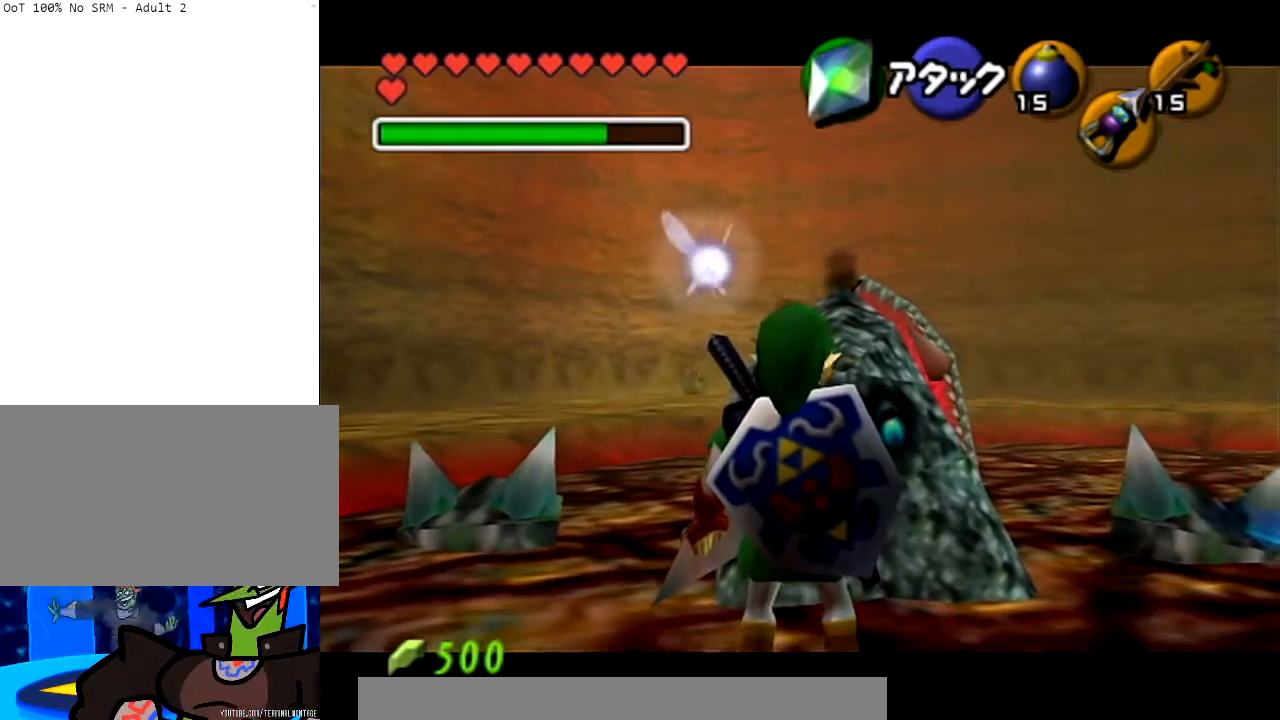
{"buttons": ["L1"], "left_stick": "center", "right_stick": "center", "events": [[200, "A", "down"], [367, "A", "up"]]}
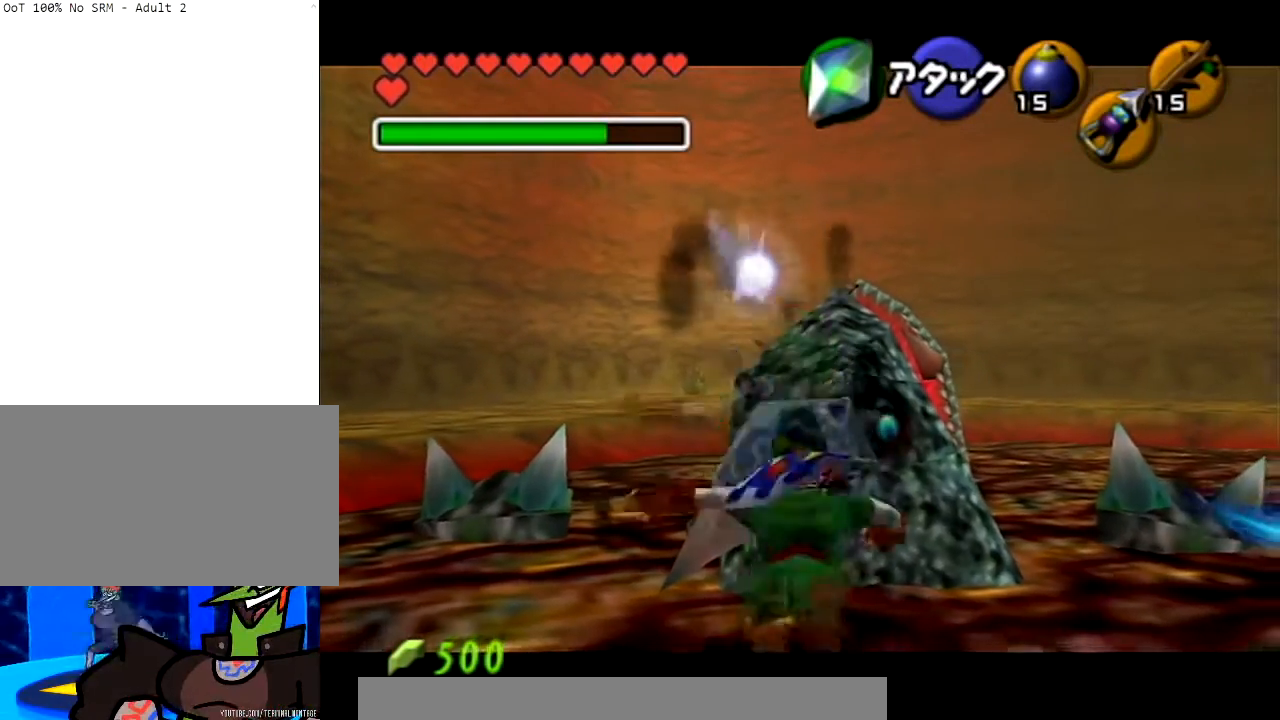
{"buttons": ["L1"], "left_stick": "center", "right_stick": "center", "events": []}
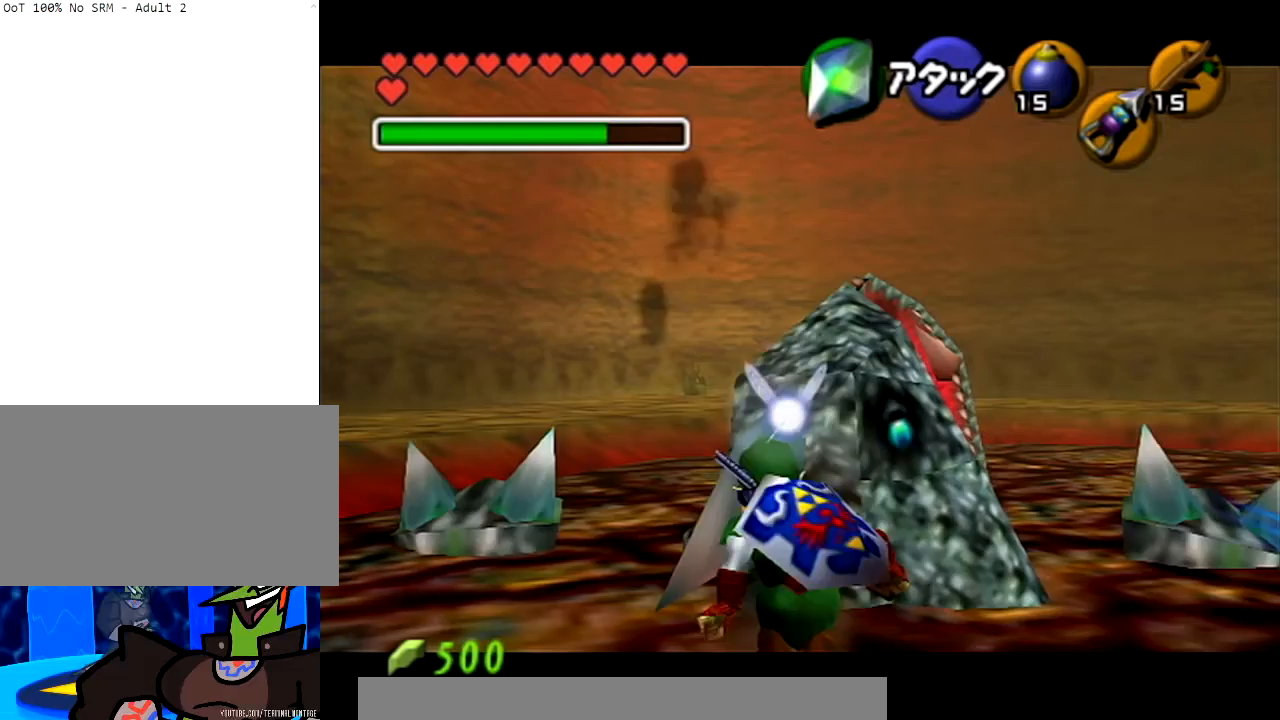
{"buttons": ["L1"], "left_stick": "center", "right_stick": "center", "events": []}
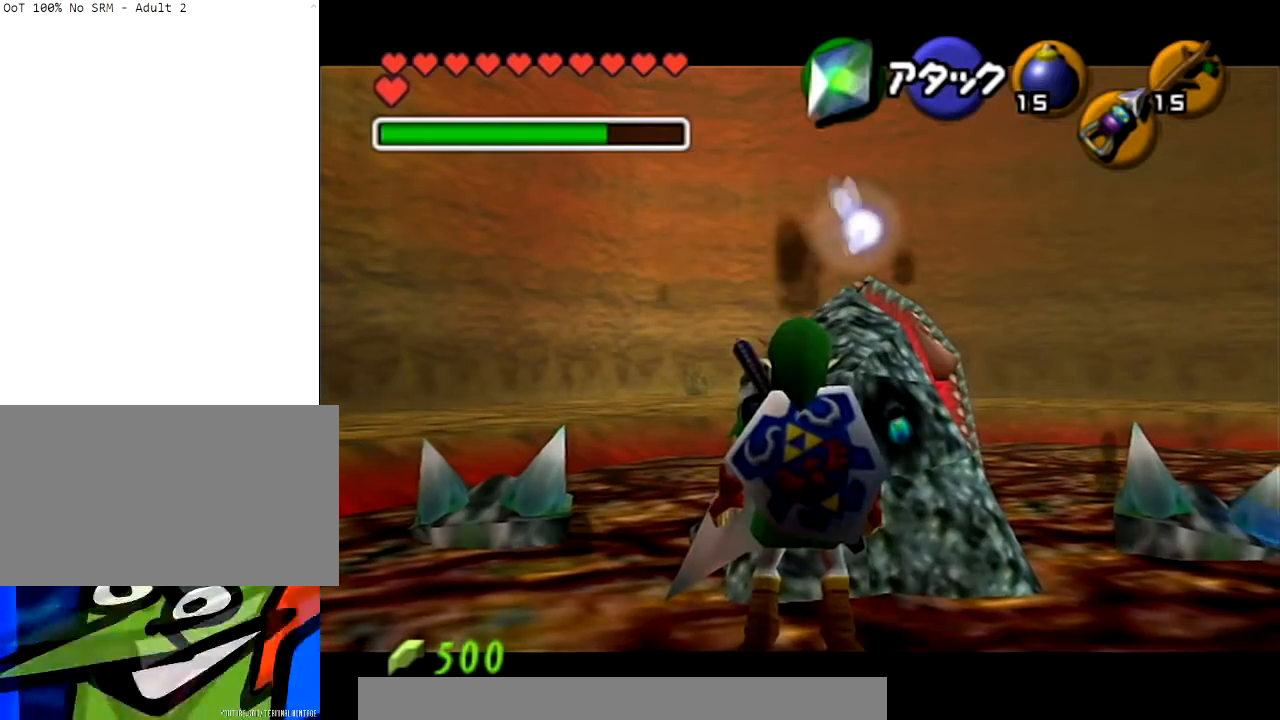
{"buttons": ["L1"], "left_stick": "center", "right_stick": "center", "events": []}